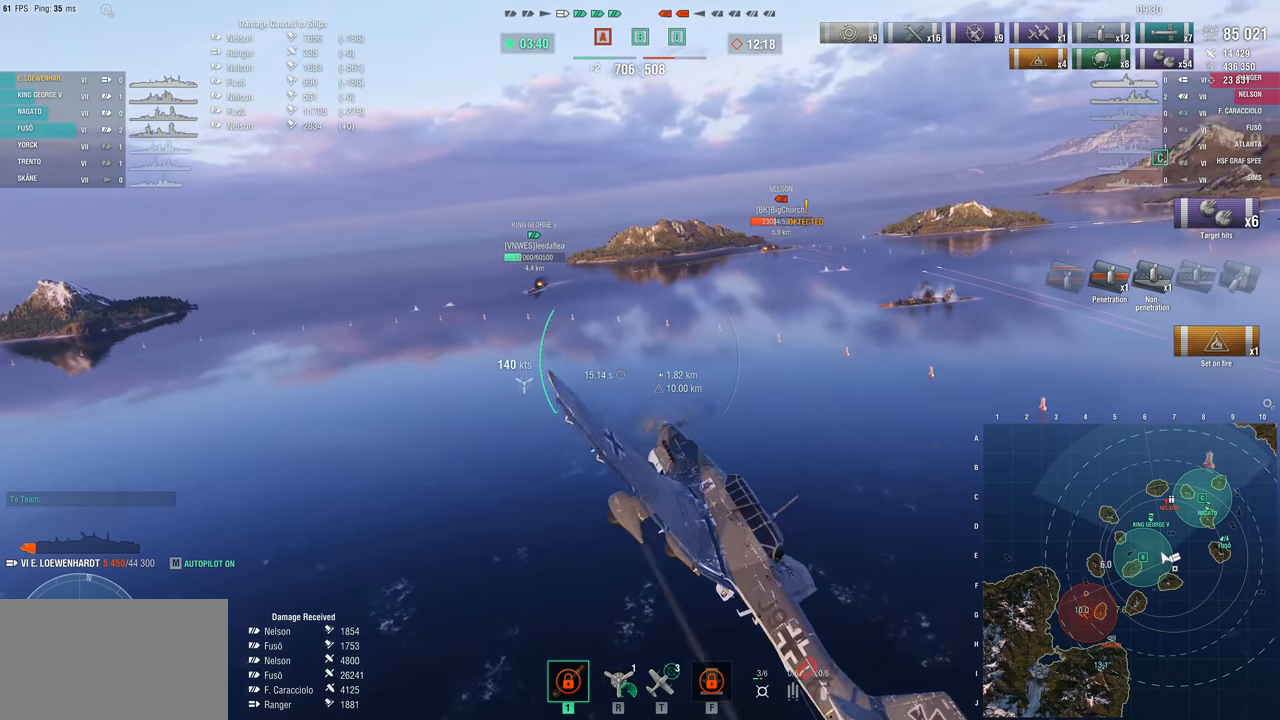
Gameplay with keyboard and mouse; each line is a JSON object with the keys and mouse buttons held at the frame after it. "events" lists presses ("down") and releases ("up") of "1", "2", "3", "4", "5", "a", "alt", "c", "caps_lock", "ctrl", "d", "e", "f", "g", "q", "r", "s", "shift", "space", "t", "tab", "v", "w", "x", "z" and "mouse_wheel" between this image and that frame as [ms after this image, input, new state], when the widget could be followed in between. "mouse_wheel" = the "wheel" button of the "mouse" list. No other keys are recorded. "wheel" means that the mouse wheel is clicked or scrolled. "mouse_move" is the direction in which the mouse moves at that frame (one of eight, or "still"), when it could be read.
{"keys": ["w"], "mouse": [], "mouse_move": "still", "events": []}
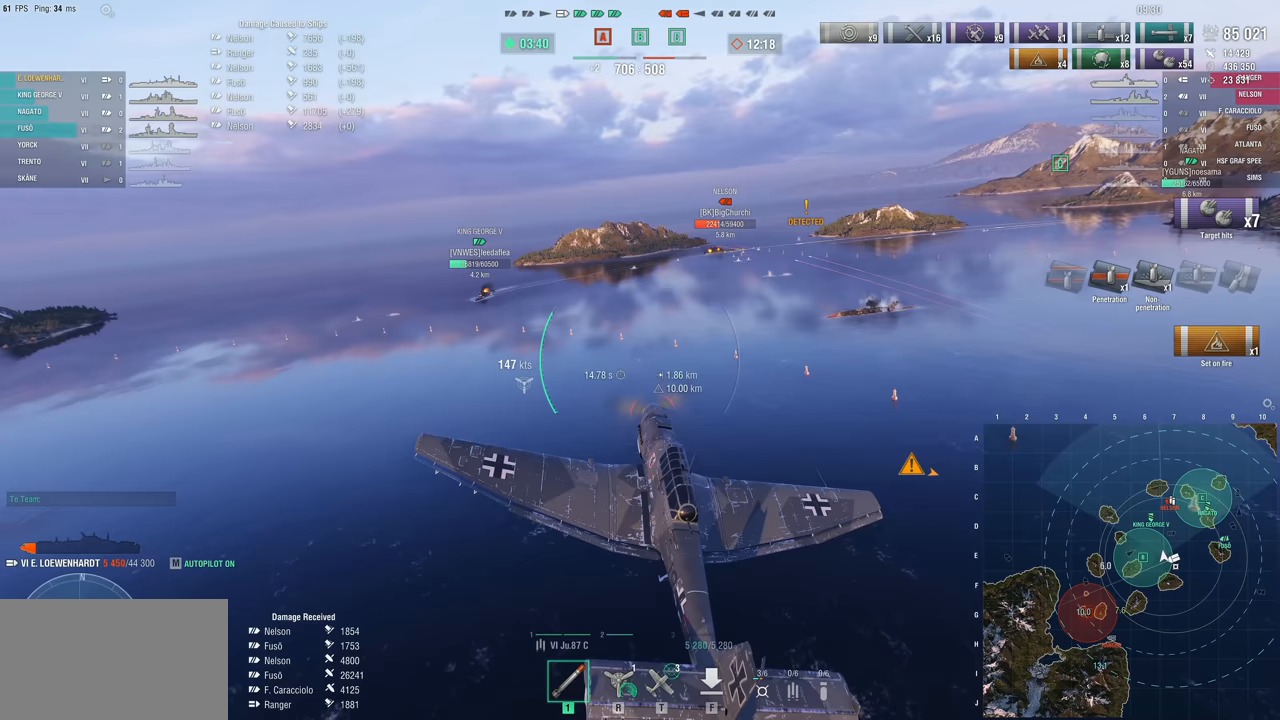
{"keys": ["w"], "mouse": [], "mouse_move": "still", "events": []}
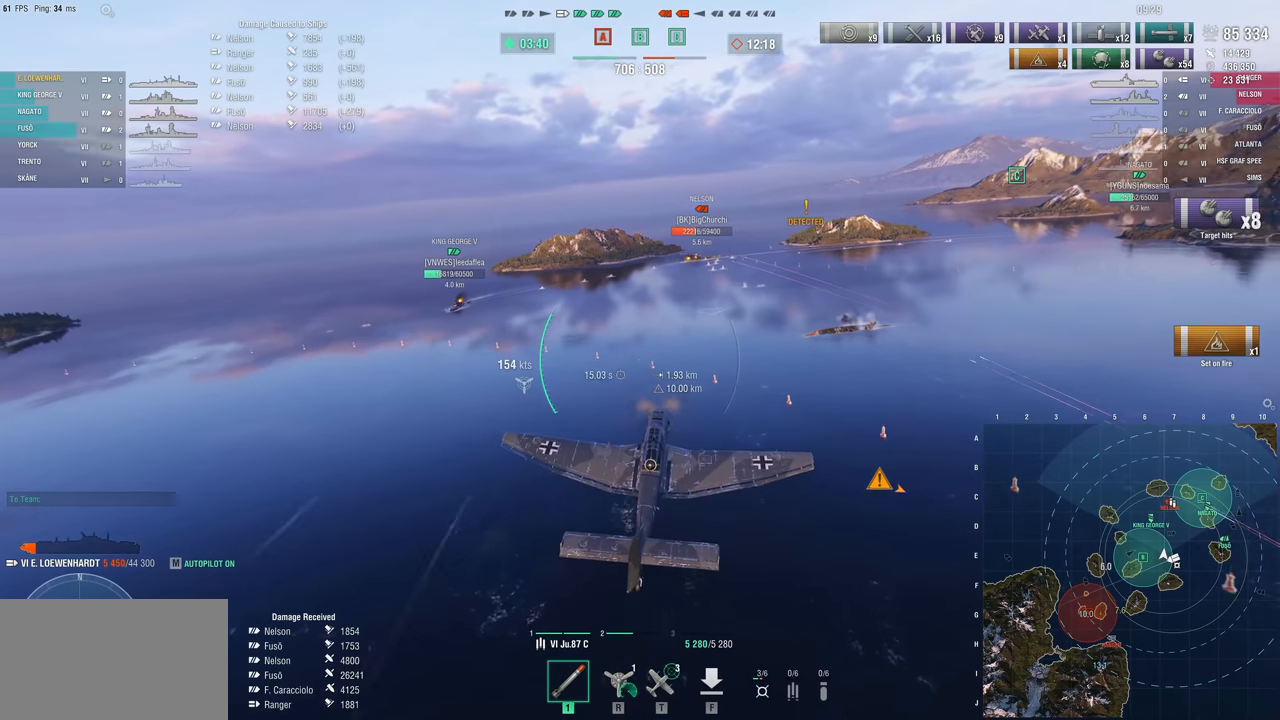
{"keys": ["w"], "mouse": [], "mouse_move": "still", "events": []}
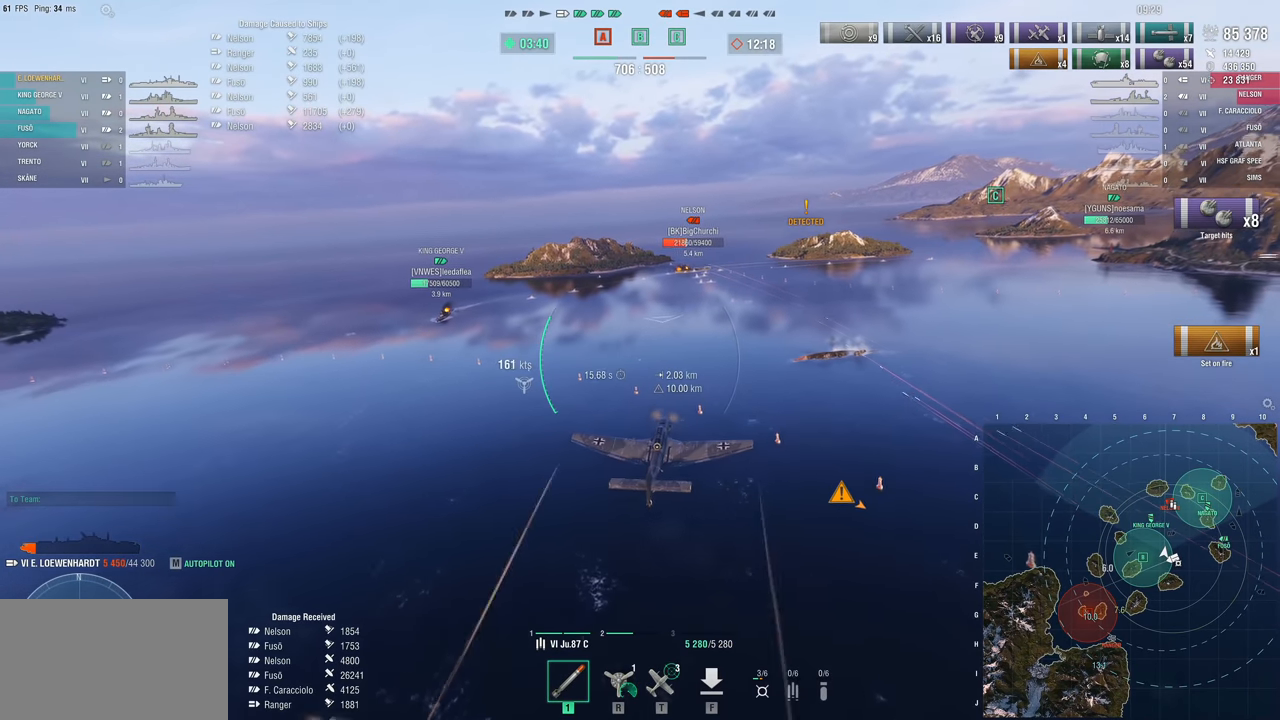
{"keys": ["w"], "mouse": [], "mouse_move": "still", "events": []}
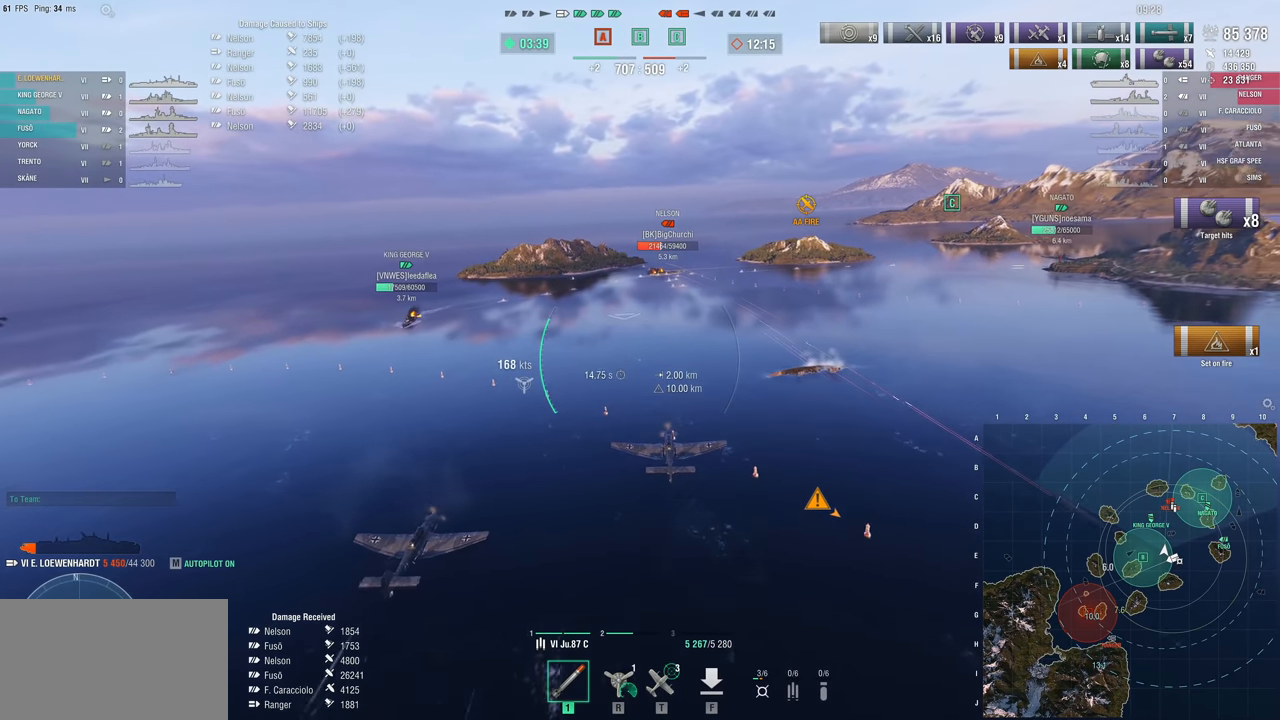
{"keys": ["w"], "mouse": [], "mouse_move": "still", "events": []}
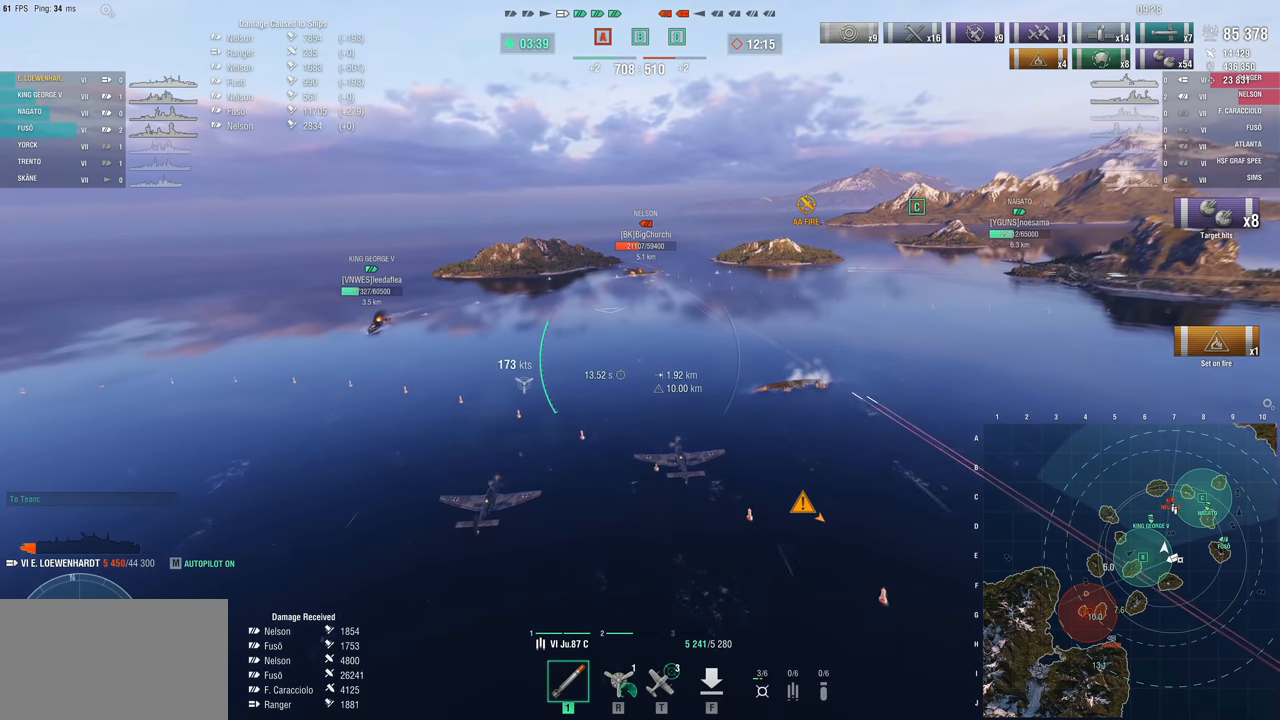
{"keys": ["d", "w"], "mouse": [], "mouse_move": "still", "events": [[467, "d", "down"]]}
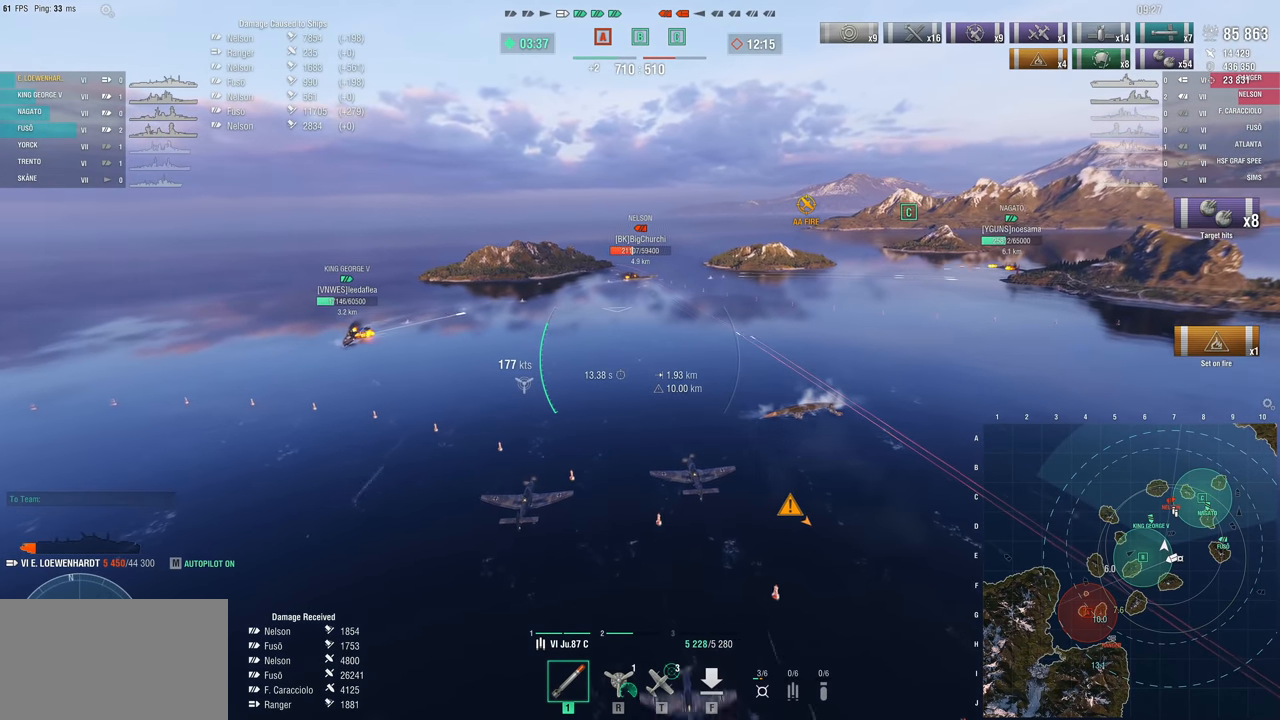
{"keys": ["d", "w"], "mouse": [], "mouse_move": "still", "events": []}
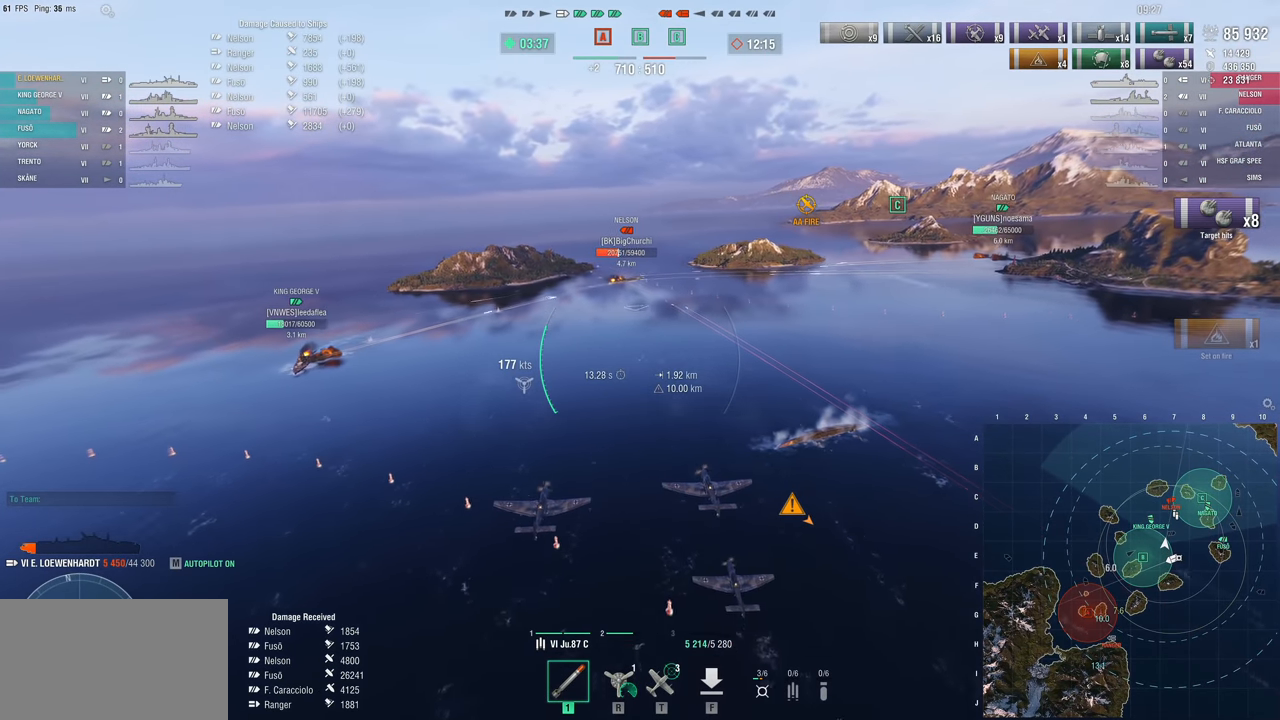
{"keys": ["w"], "mouse": [], "mouse_move": "still", "events": [[167, "d", "up"]]}
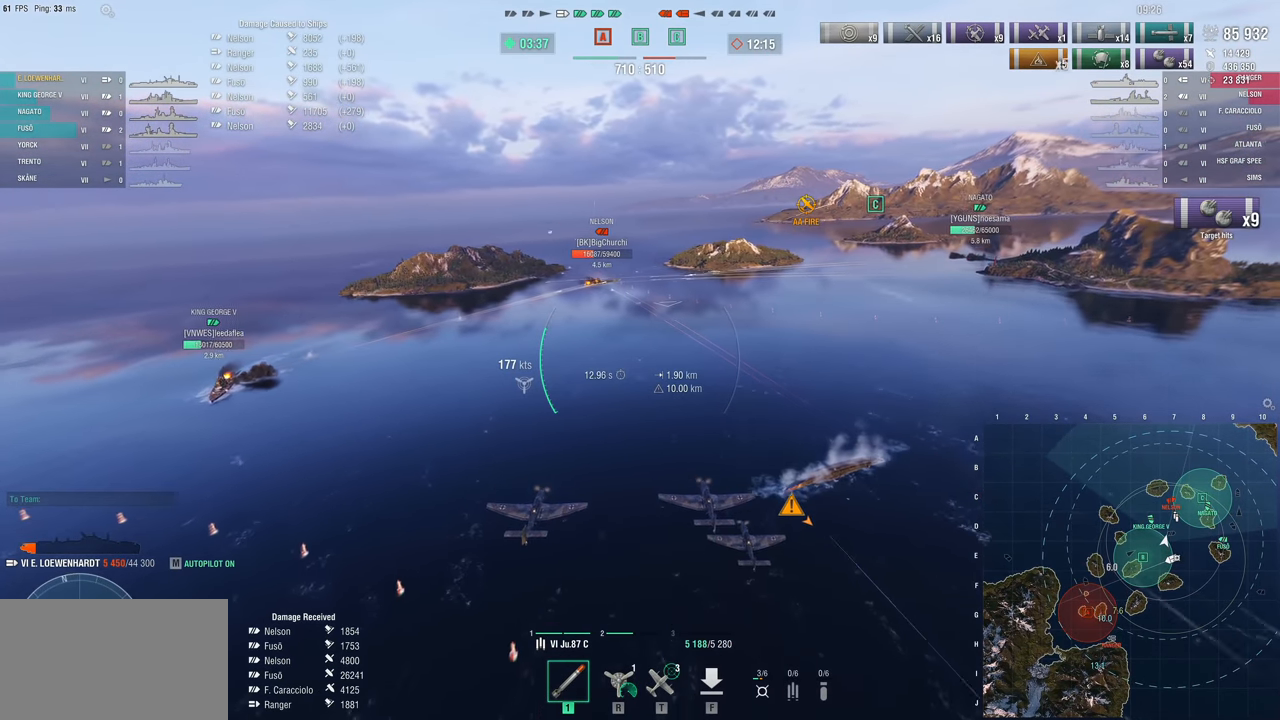
{"keys": ["w"], "mouse": [], "mouse_move": "still", "events": []}
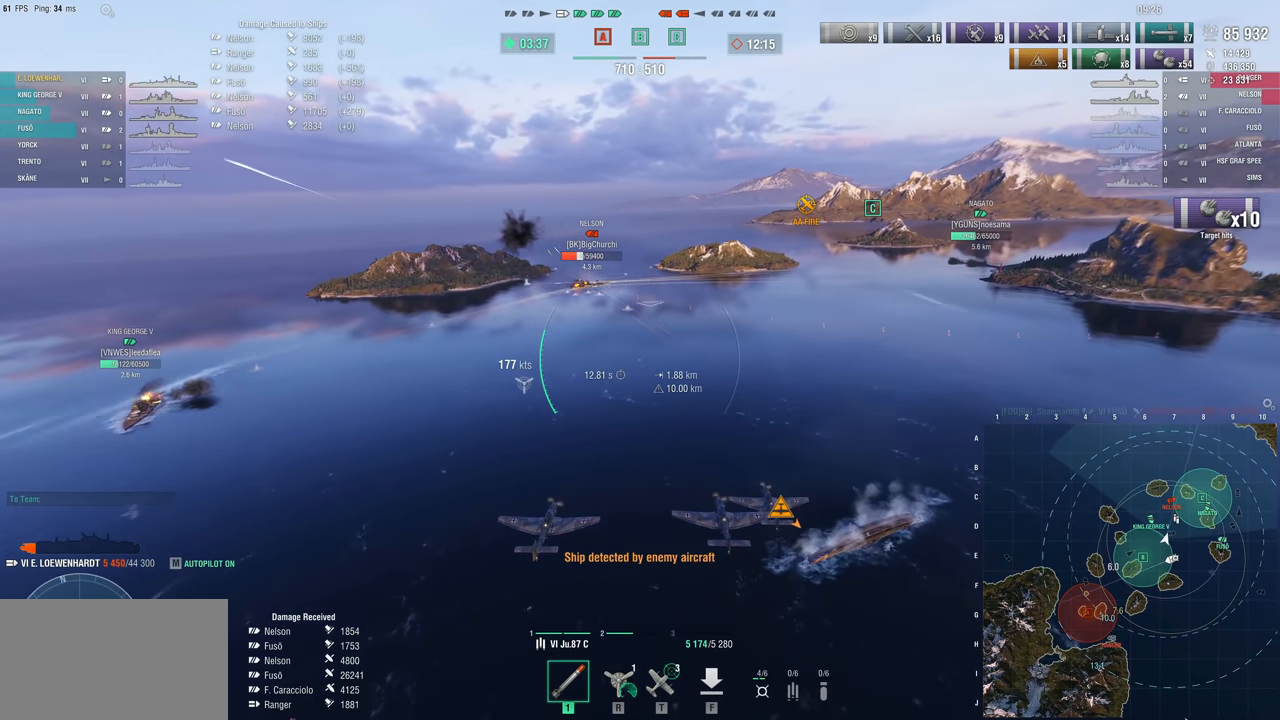
{"keys": ["w"], "mouse": [], "mouse_move": "left", "events": []}
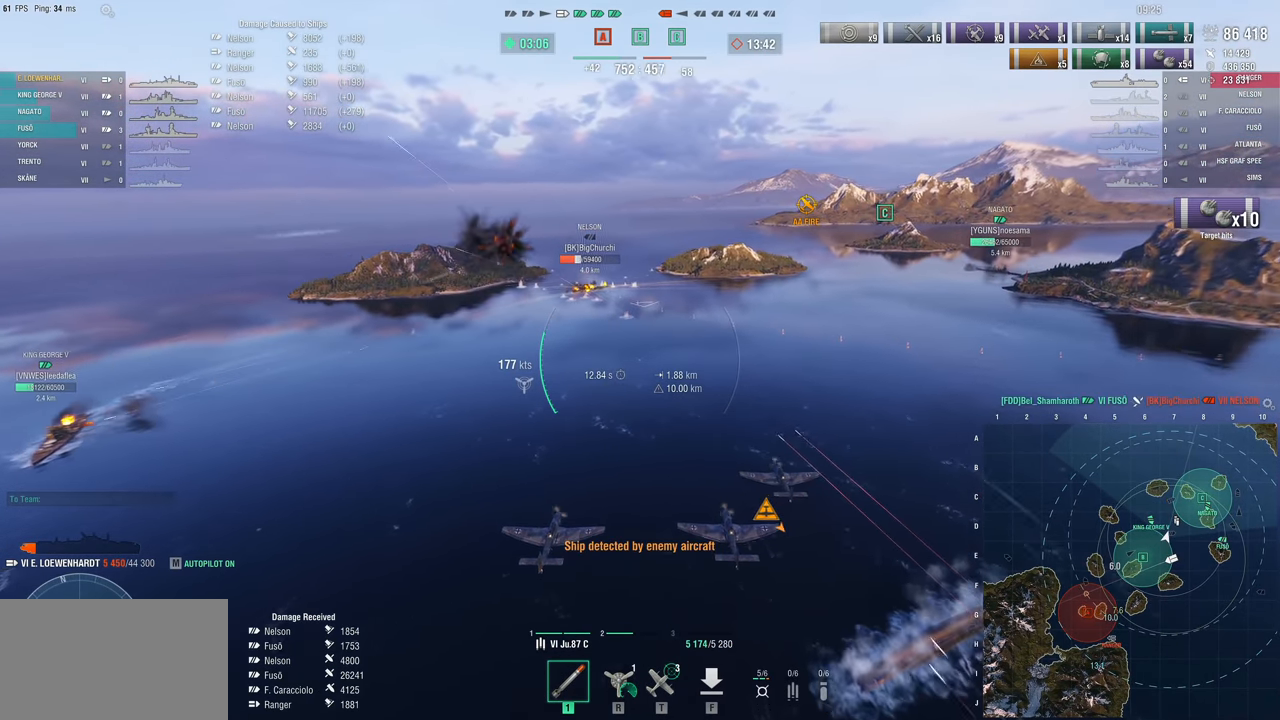
{"keys": ["a"], "mouse": [], "mouse_move": "still", "events": [[33, "a", "down"], [117, "w", "up"]]}
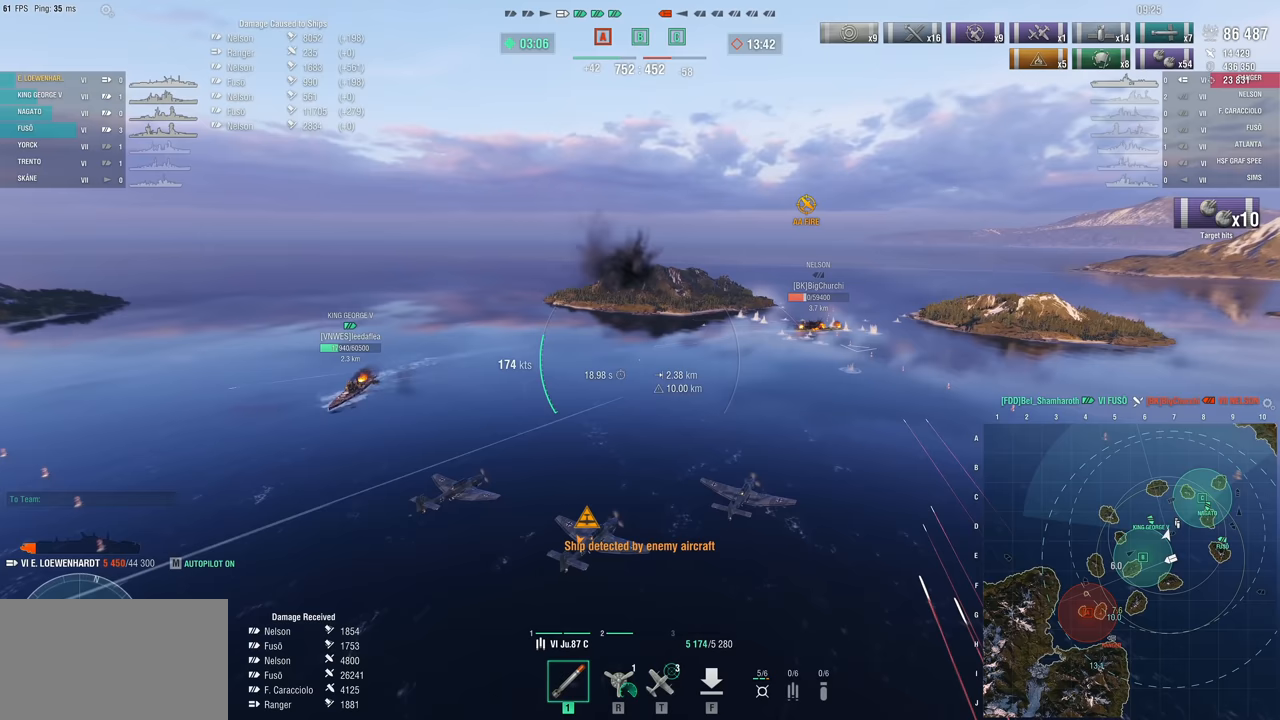
{"keys": ["a"], "mouse": [], "mouse_move": "still", "events": []}
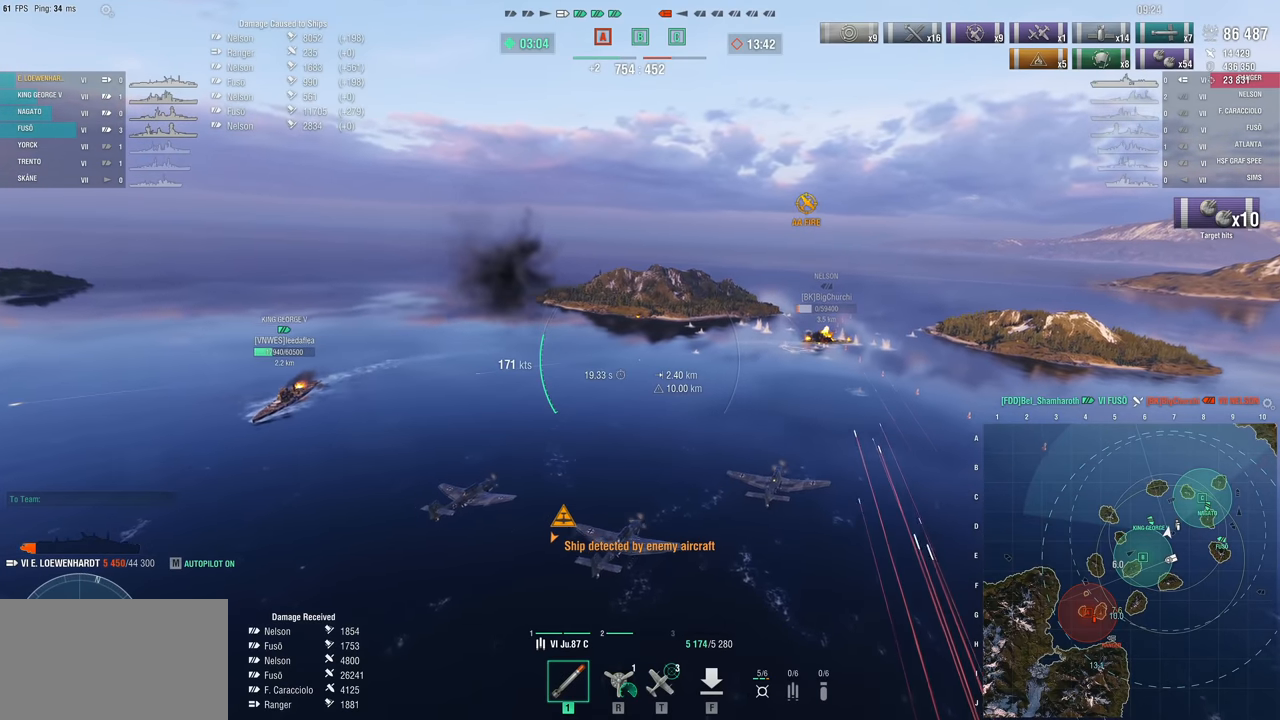
{"keys": [], "mouse": [], "mouse_move": "left", "events": [[333, "a", "up"], [433, "f", "down"], [483, "f", "up"]]}
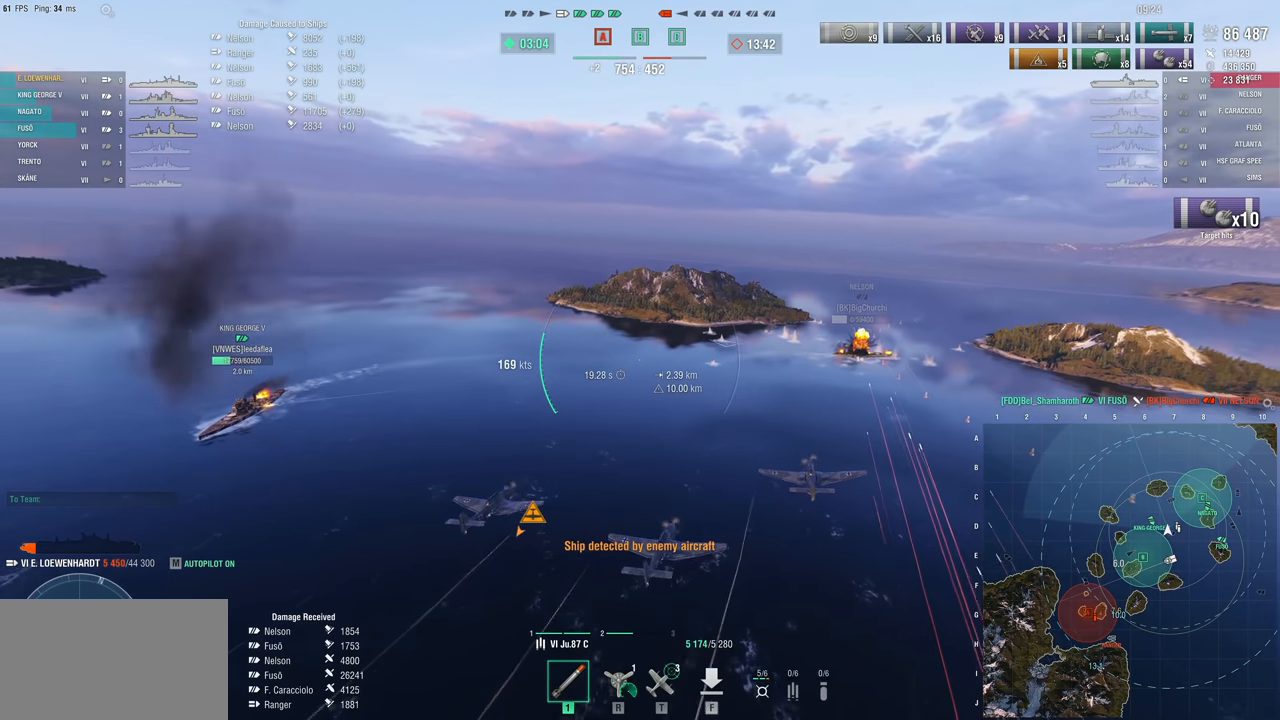
{"keys": [], "mouse": [], "mouse_move": "left", "events": [[400, "1", "down"], [500, "1", "up"]]}
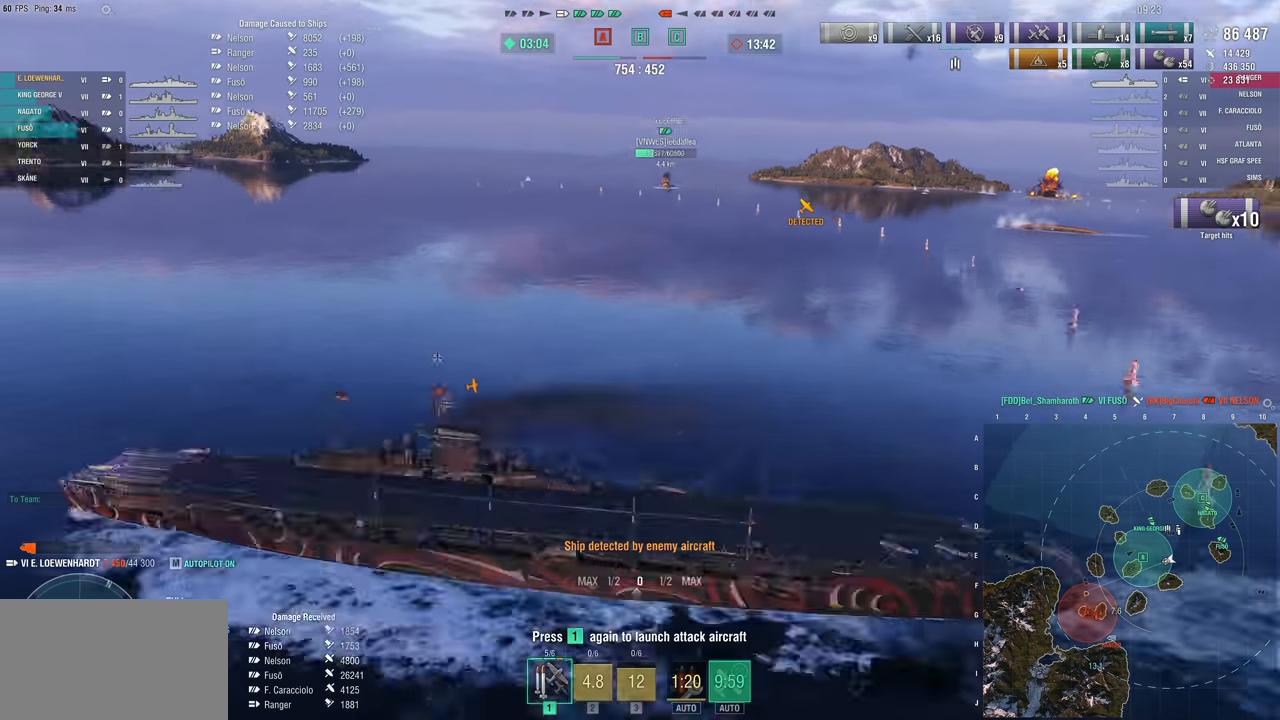
{"keys": [], "mouse": [], "mouse_move": "still", "events": [[83, "1", "down"], [183, "1", "up"], [283, "1", "down"], [367, "1", "up"]]}
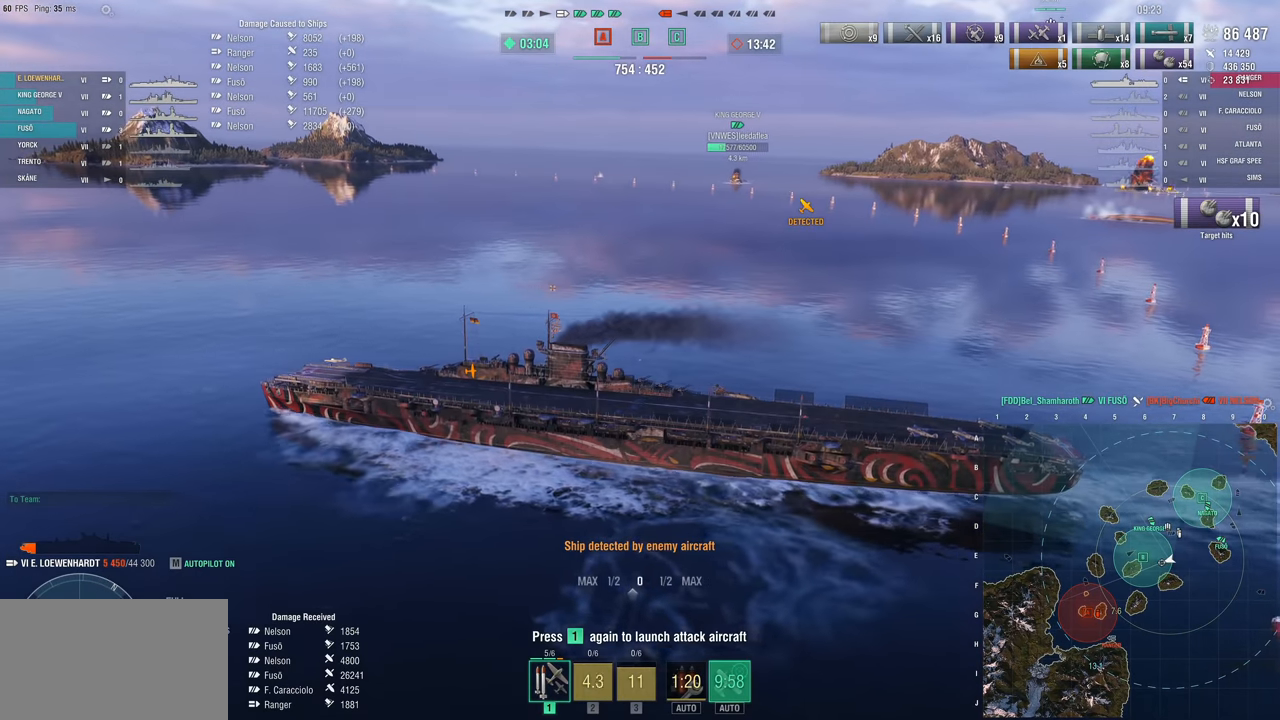
{"keys": [], "mouse": [], "mouse_move": "still", "events": []}
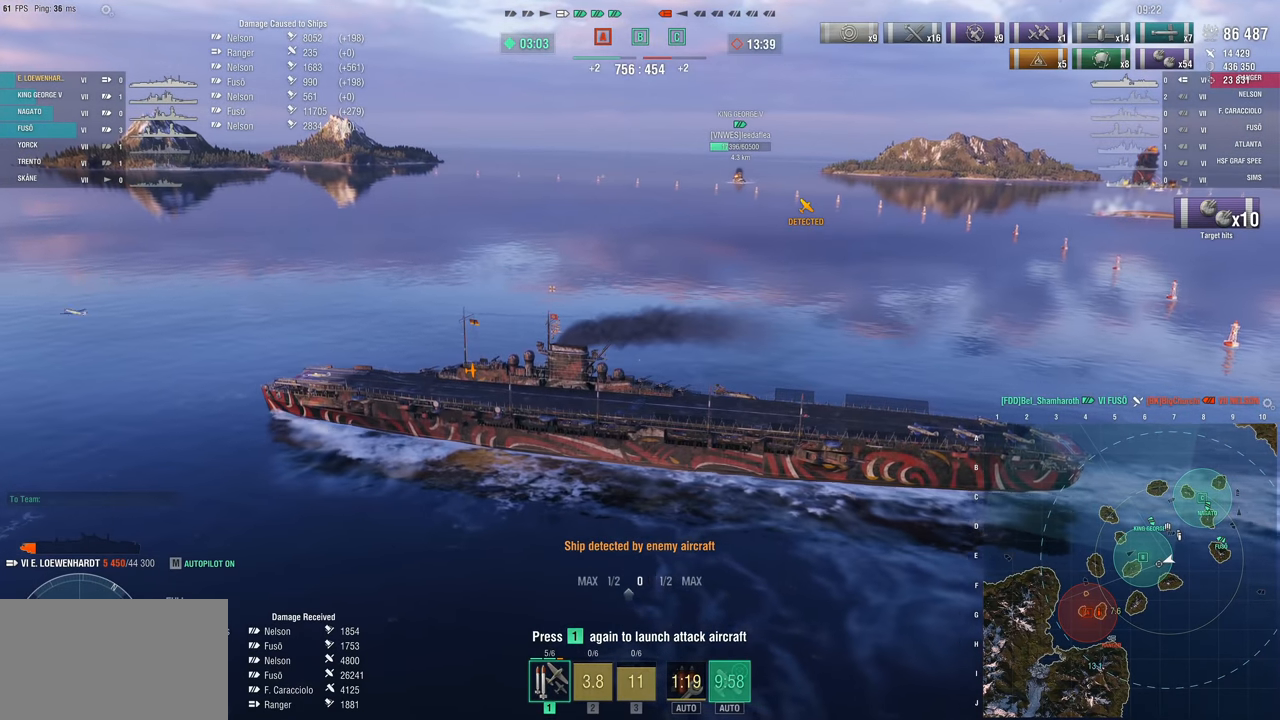
{"keys": [], "mouse": [], "mouse_move": "left", "events": []}
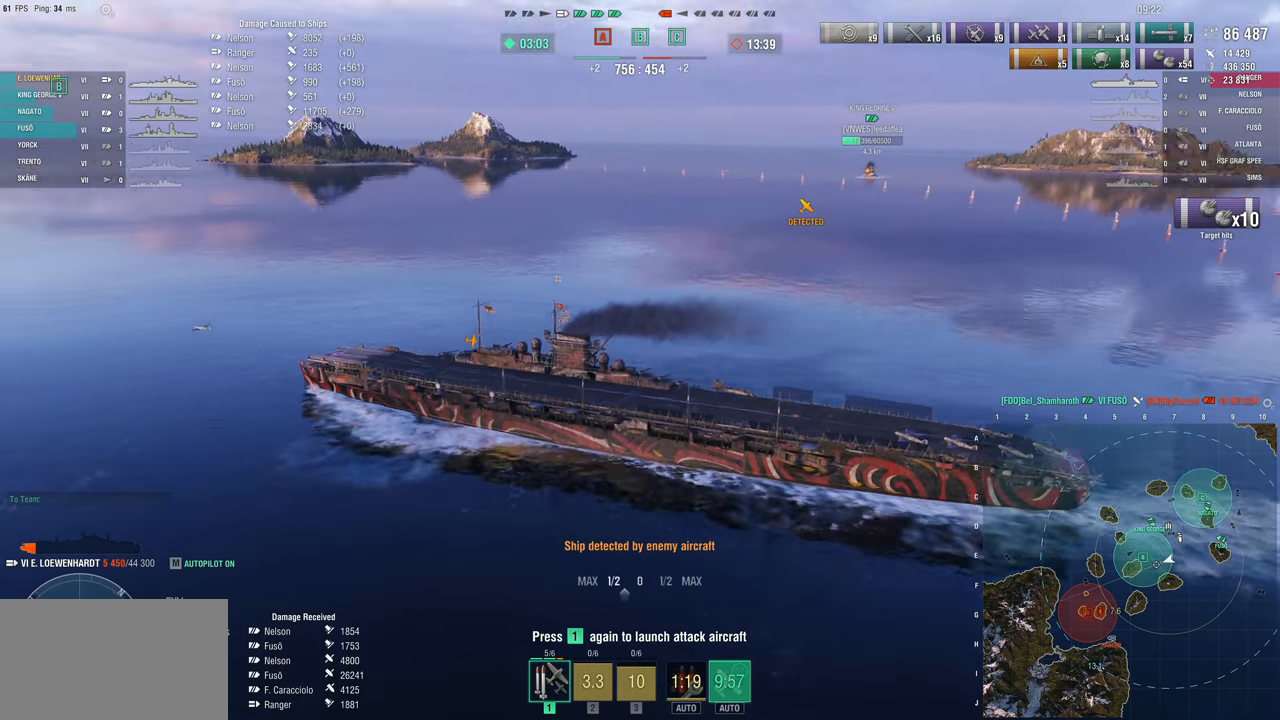
{"keys": [], "mouse": [], "mouse_move": "still", "events": []}
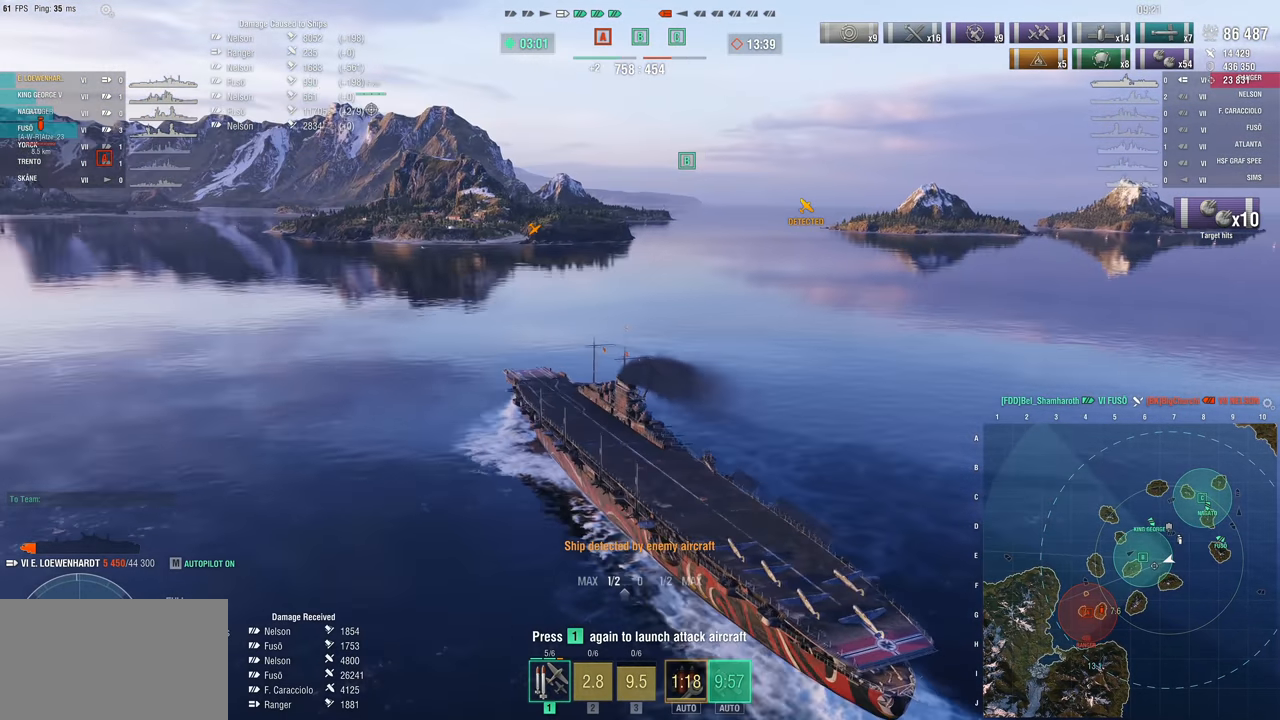
{"keys": [], "mouse": [], "mouse_move": "left", "events": []}
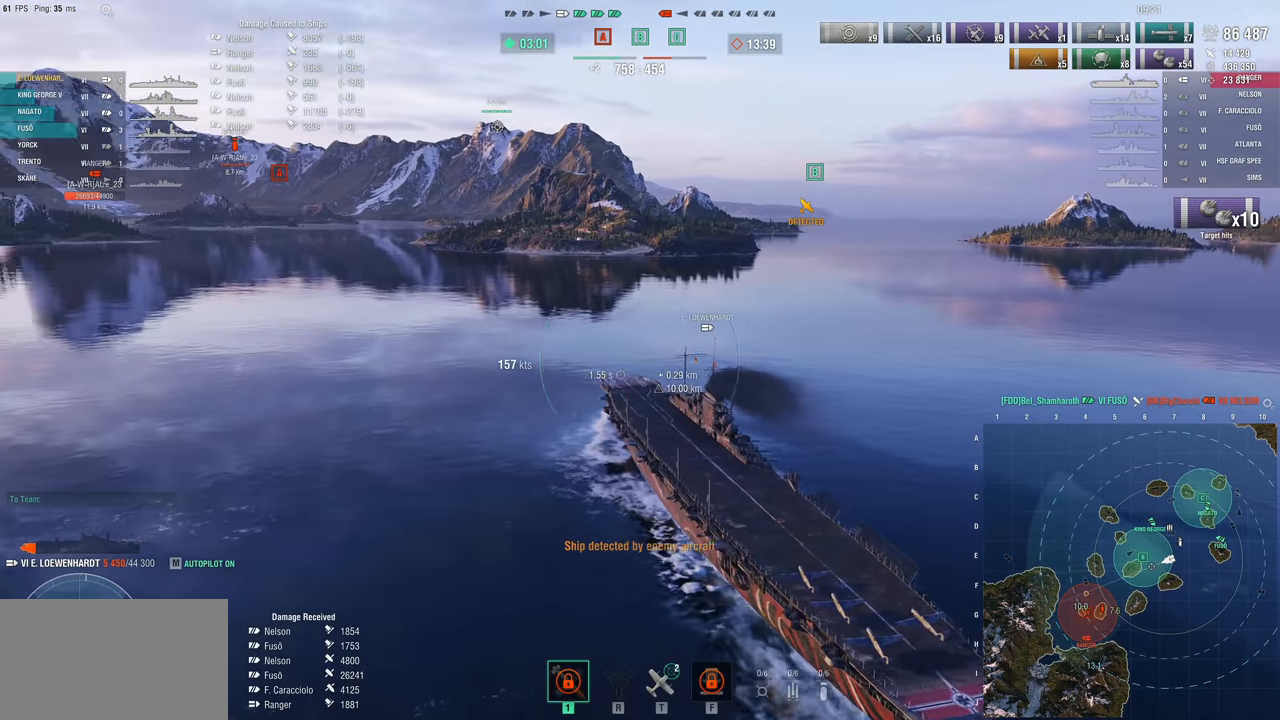
{"keys": [], "mouse": [], "mouse_move": "still", "events": []}
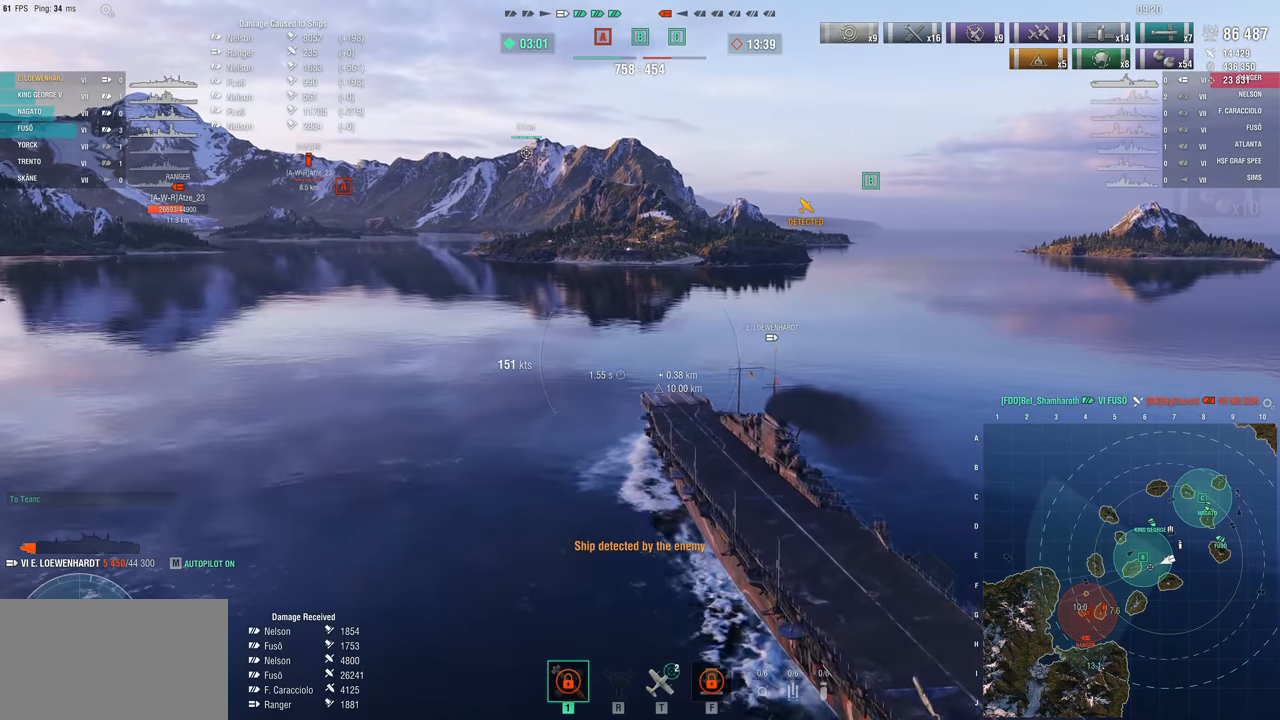
{"keys": [], "mouse": [], "mouse_move": "right", "events": []}
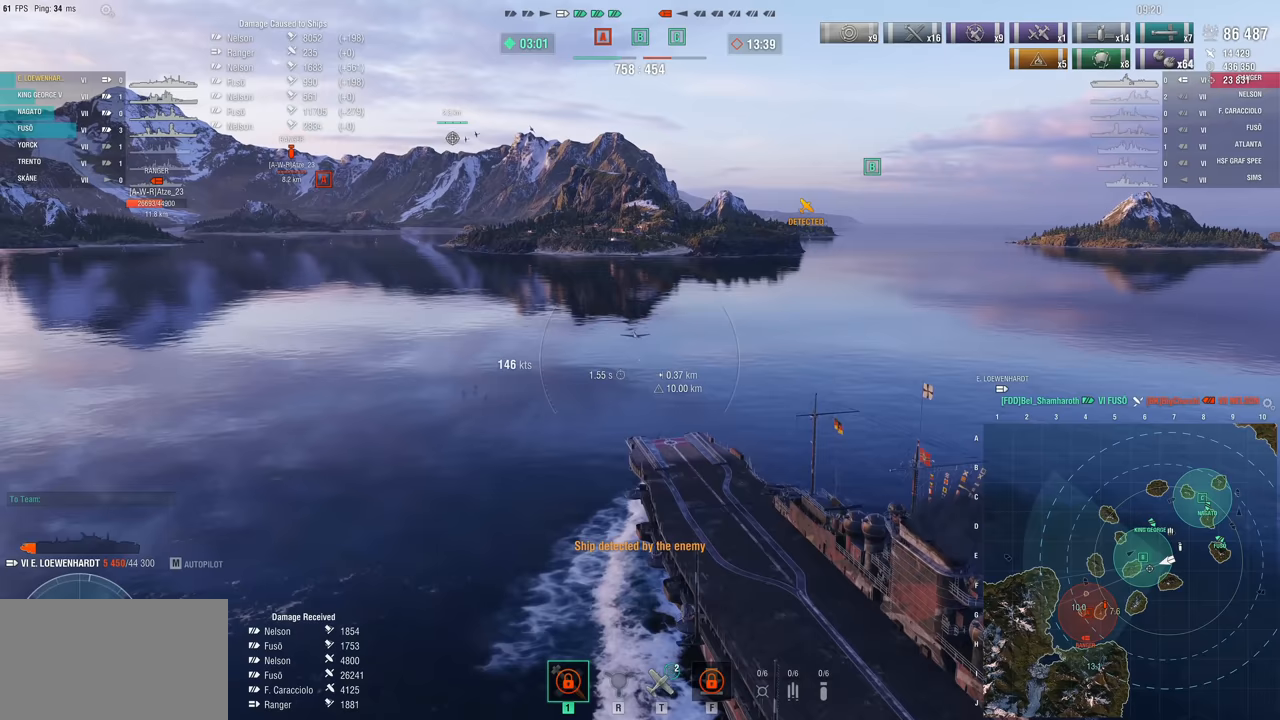
{"keys": ["w"], "mouse": [], "mouse_move": "right", "events": [[383, "w", "down"]]}
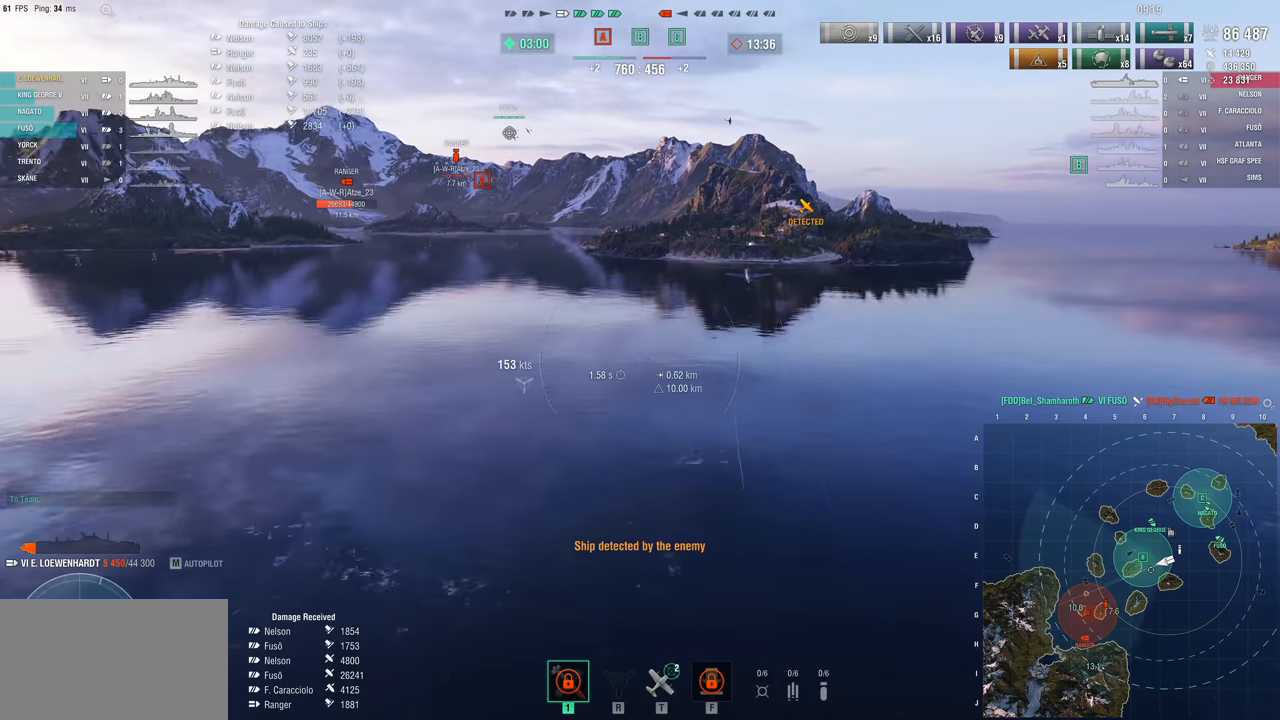
{"keys": ["a", "w"], "mouse": [], "mouse_move": "still", "events": [[500, "a", "down"]]}
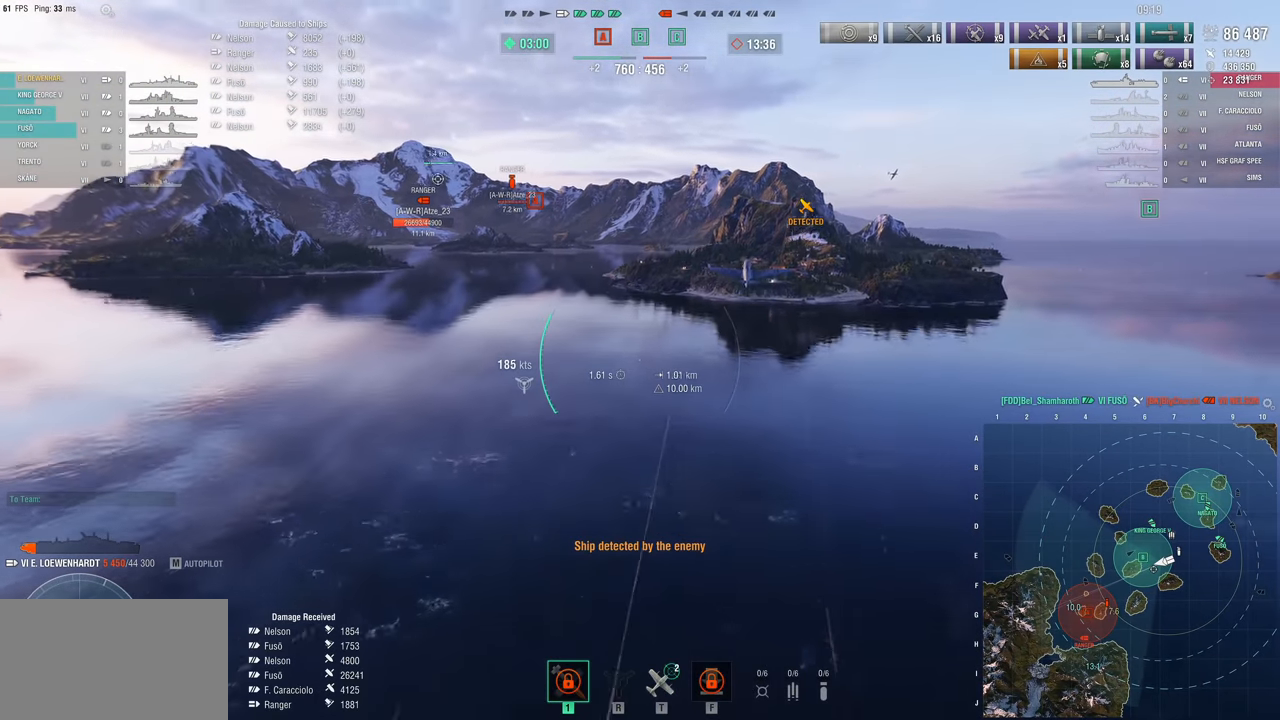
{"keys": ["a", "w"], "mouse": [], "mouse_move": "right", "events": []}
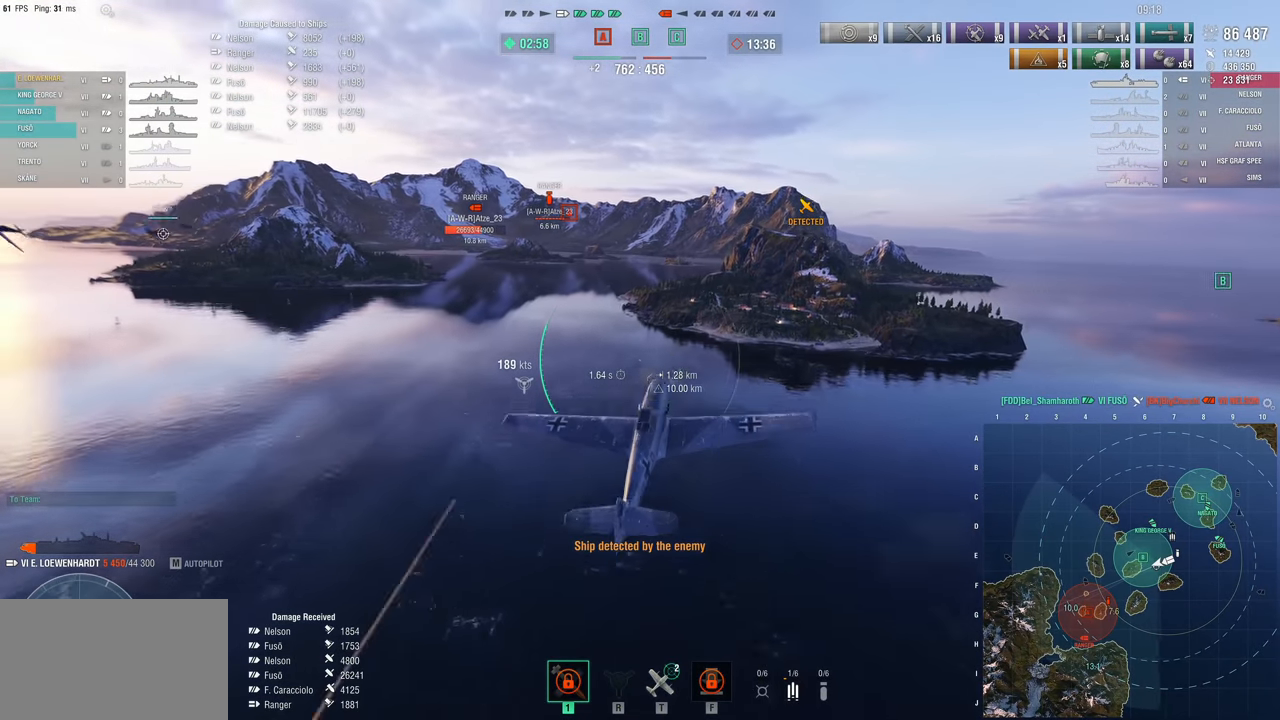
{"keys": ["w"], "mouse": [], "mouse_move": "still", "events": [[50, "a", "up"]]}
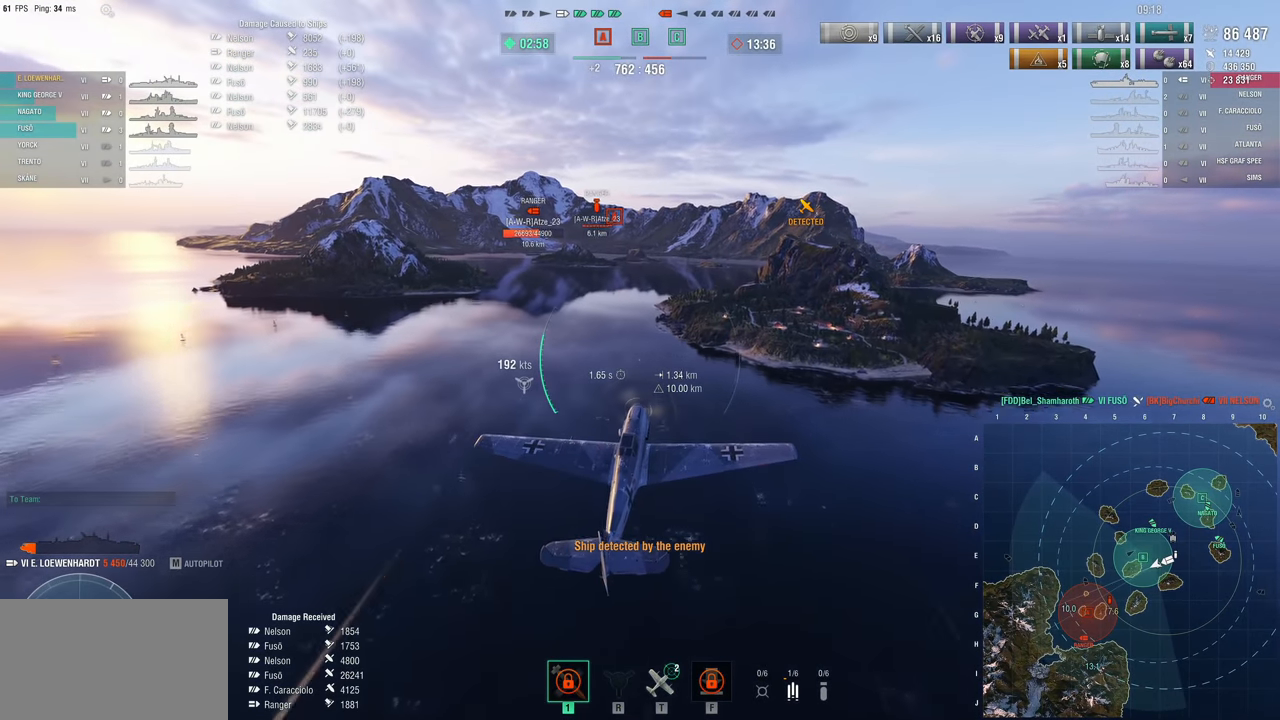
{"keys": ["w"], "mouse": [], "mouse_move": "still", "events": []}
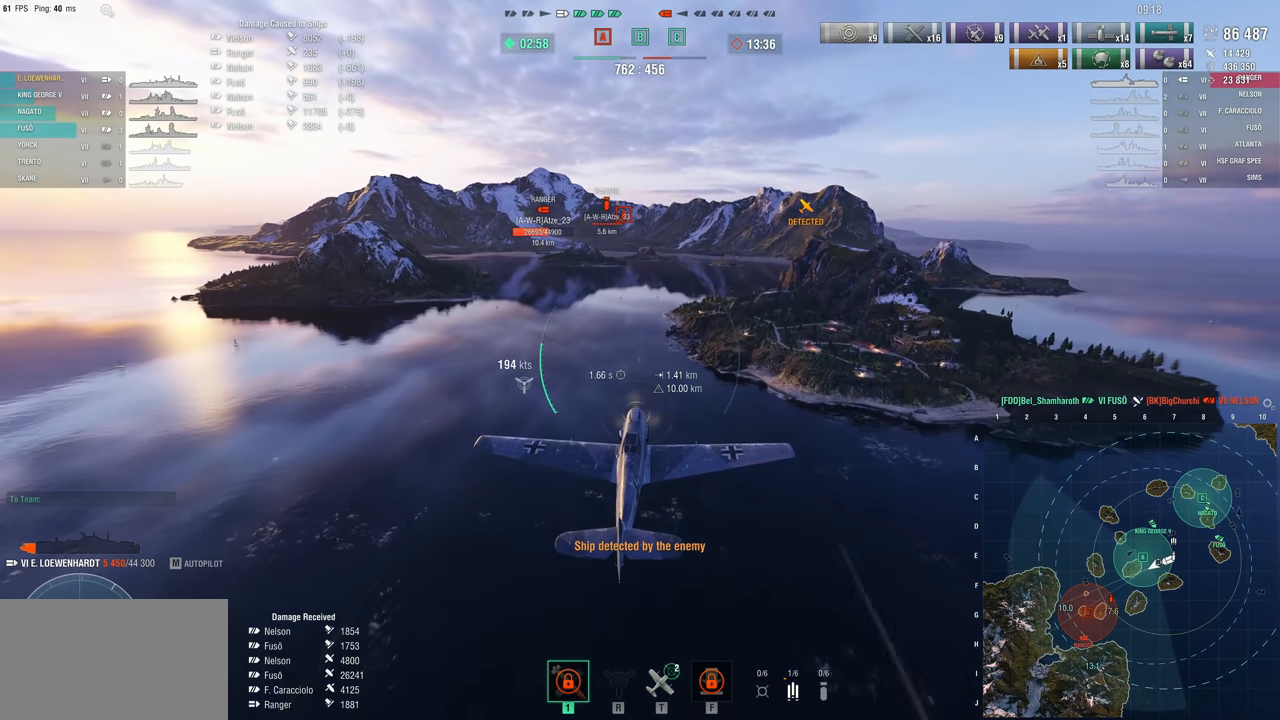
{"keys": ["w"], "mouse": [], "mouse_move": "still", "events": []}
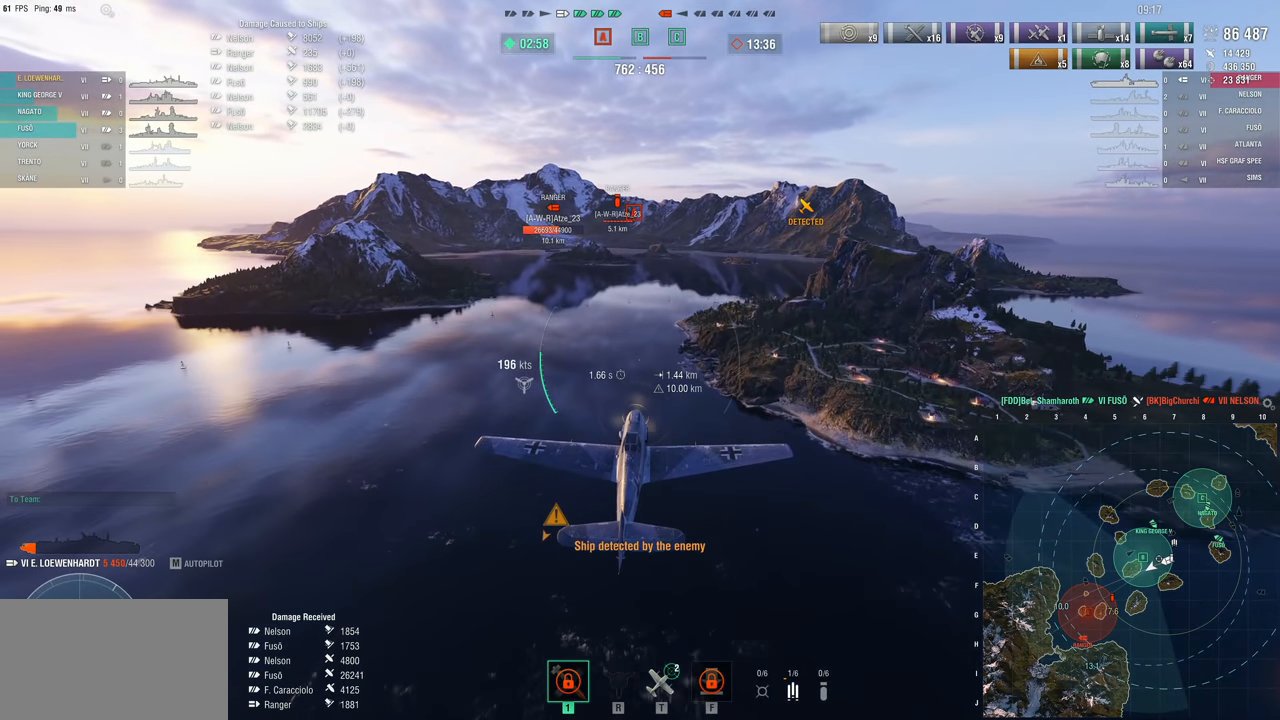
{"keys": ["w"], "mouse": [], "mouse_move": "still", "events": []}
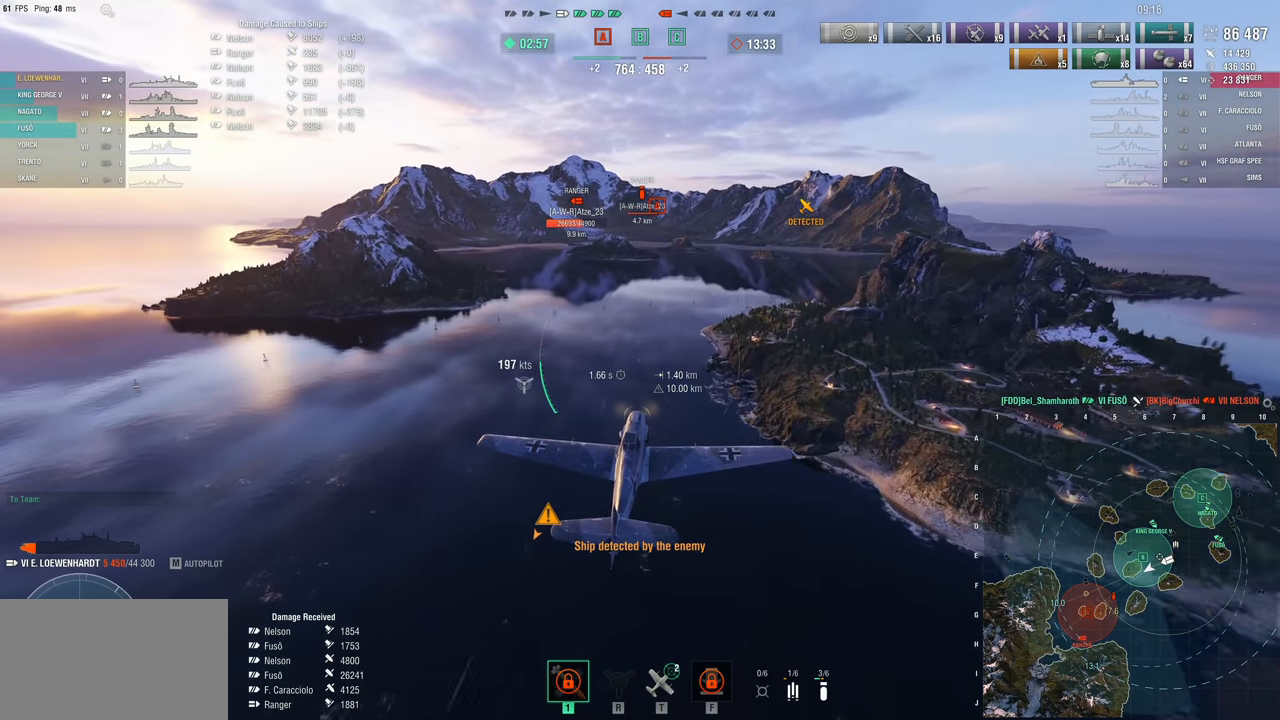
{"keys": [], "mouse": [], "mouse_move": "still", "events": [[167, "w", "up"]]}